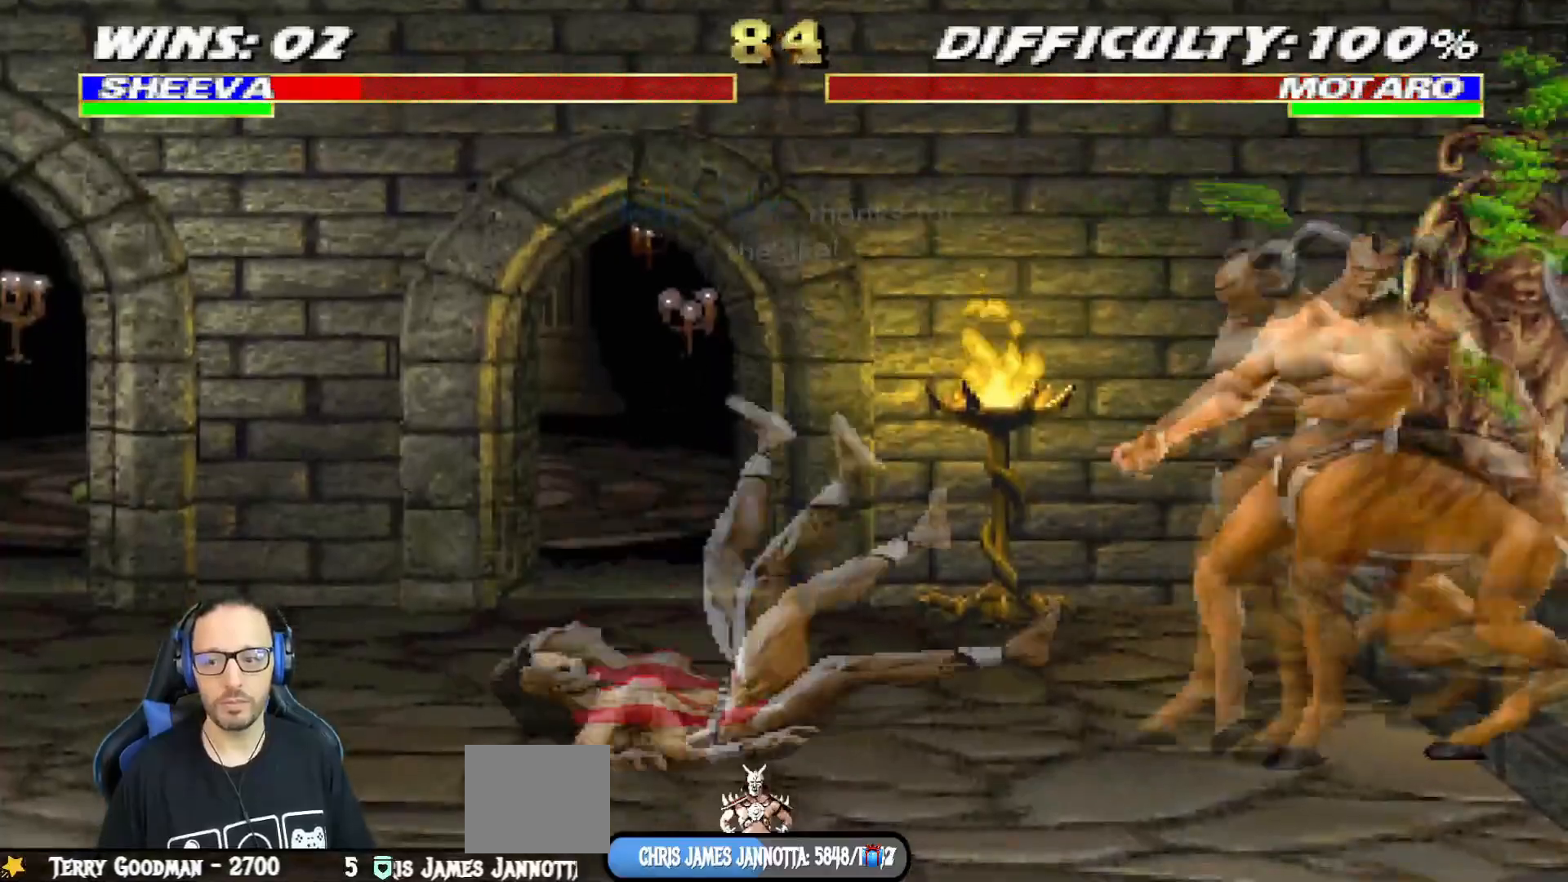
Gameplay with a controller (PlayStation layout); each line is a JSON object with the inputs held at the frame after it. "events" lists button and stick changes between this image and that frame as [ms after this image, input, new state], when the widget could be followed in between.
{"buttons": ["L1", "DPAD_RIGHT"], "left_stick": "center", "right_stick": "center"}
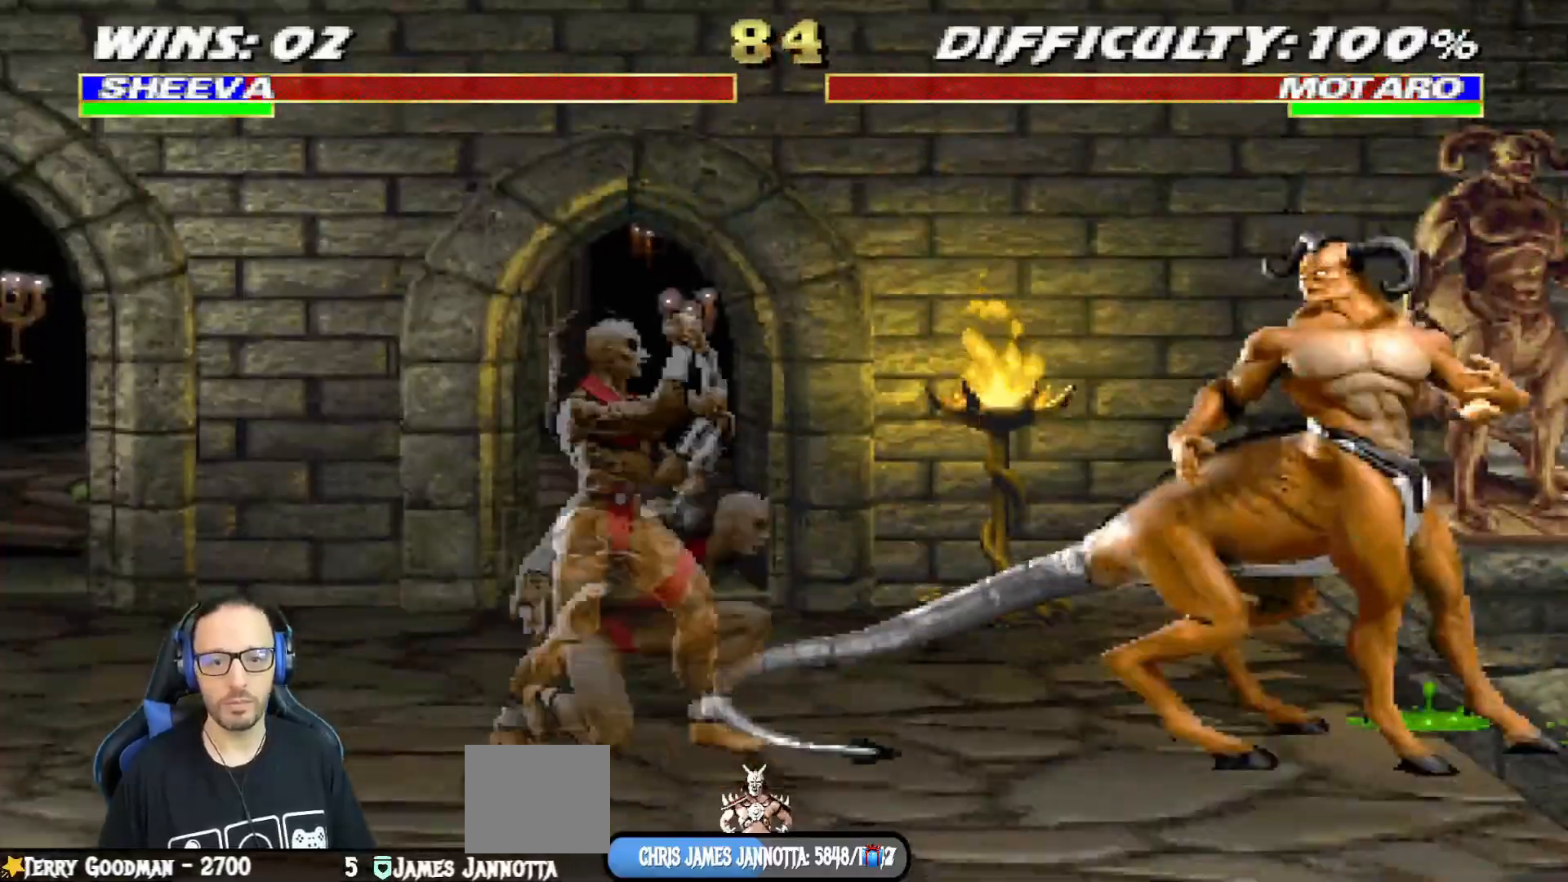
{"buttons": ["SQUARE", "L1", "DPAD_RIGHT"], "left_stick": "center", "right_stick": "center", "events": [[67, "DPAD_UP", "down"], [301, "DPAD_RIGHT", "up"], [301, "DPAD_UP", "up"], [417, "DPAD_RIGHT", "down"], [417, "SQUARE", "down"]]}
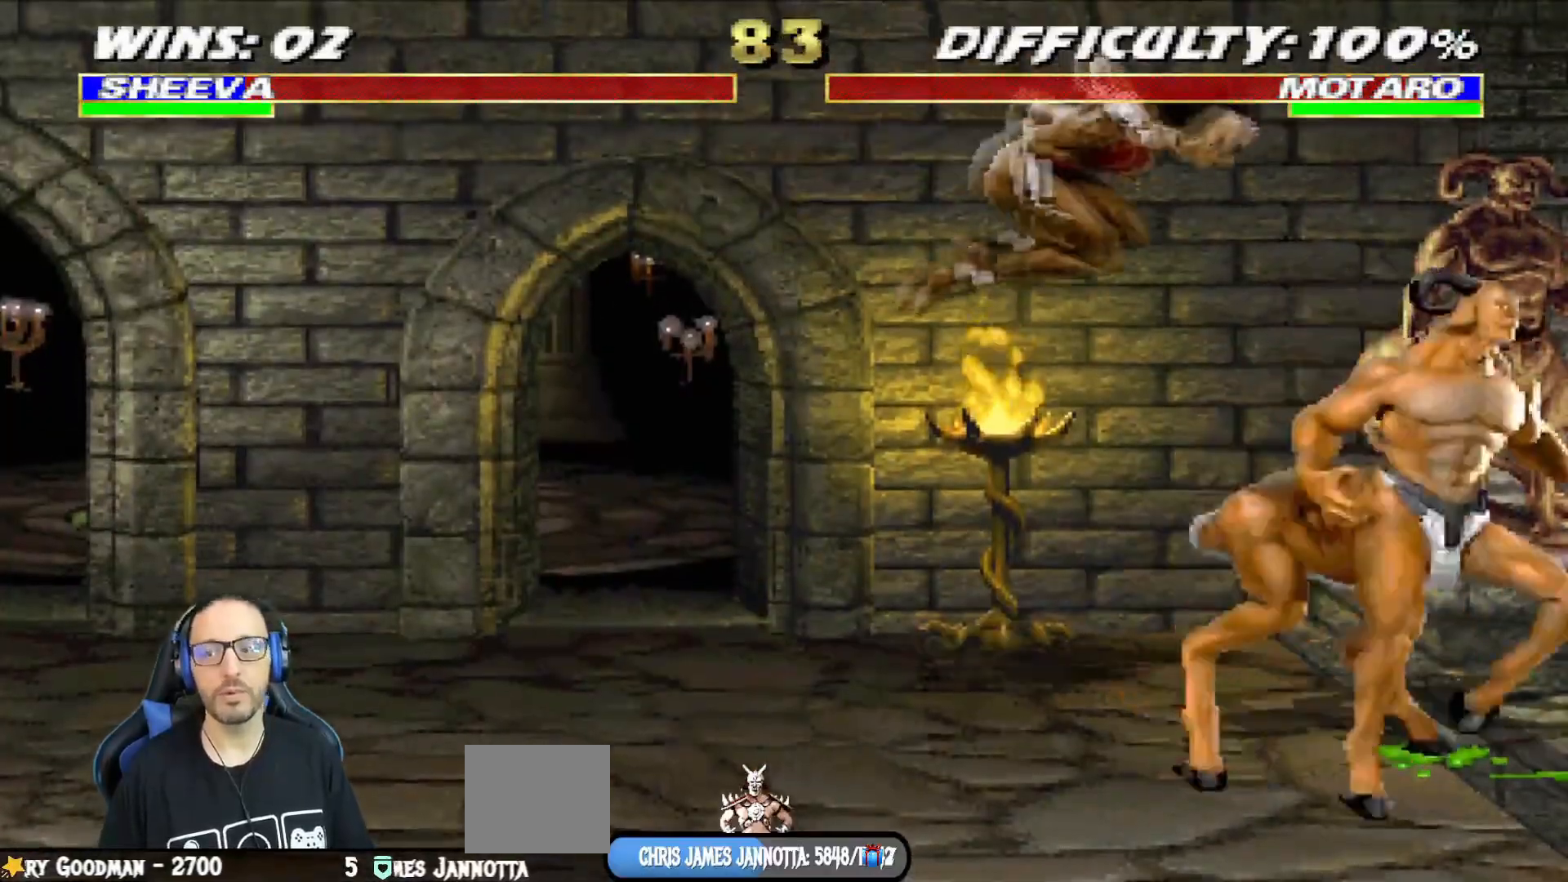
{"buttons": ["L1", "DPAD_LEFT"], "left_stick": "center", "right_stick": "center", "events": [[16, "SQUARE", "up"], [100, "SQUARE", "down"], [167, "SQUARE", "up"], [250, "SQUARE", "down"], [350, "CROSS", "down"], [367, "DPAD_RIGHT", "up"], [383, "SQUARE", "up"], [400, "DPAD_LEFT", "down"], [500, "CROSS", "up"]]}
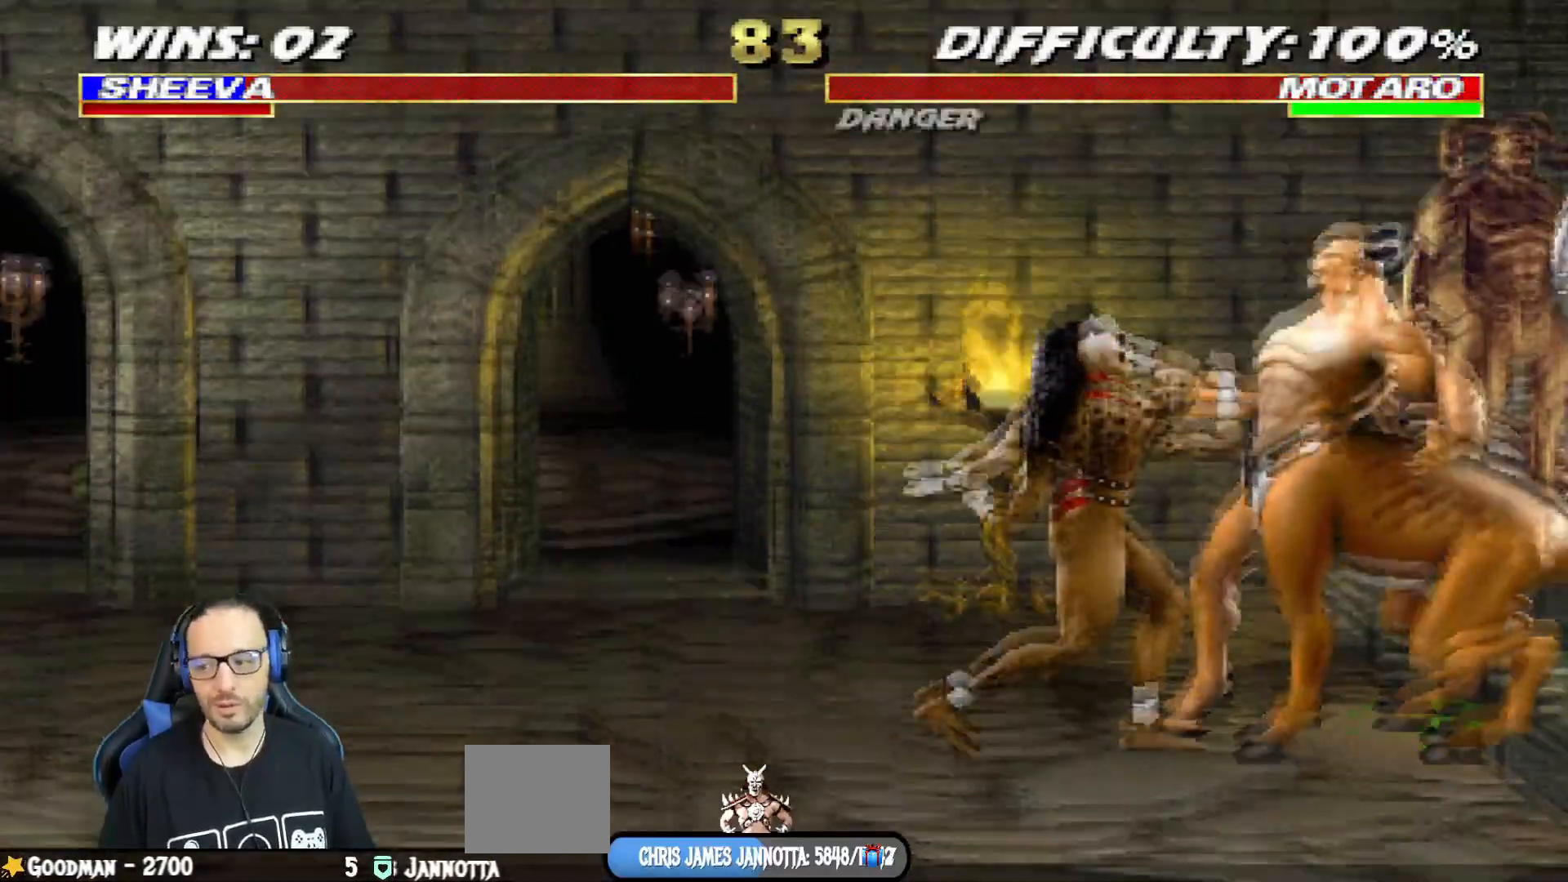
{"buttons": ["TRIANGLE", "L1", "DPAD_LEFT"], "left_stick": "center", "right_stick": "center", "events": [[34, "TRIANGLE", "down"], [134, "TRIANGLE", "up"], [217, "TRIANGLE", "down"], [317, "CIRCLE", "down"], [334, "TRIANGLE", "up"], [467, "CIRCLE", "up"], [501, "TRIANGLE", "down"]]}
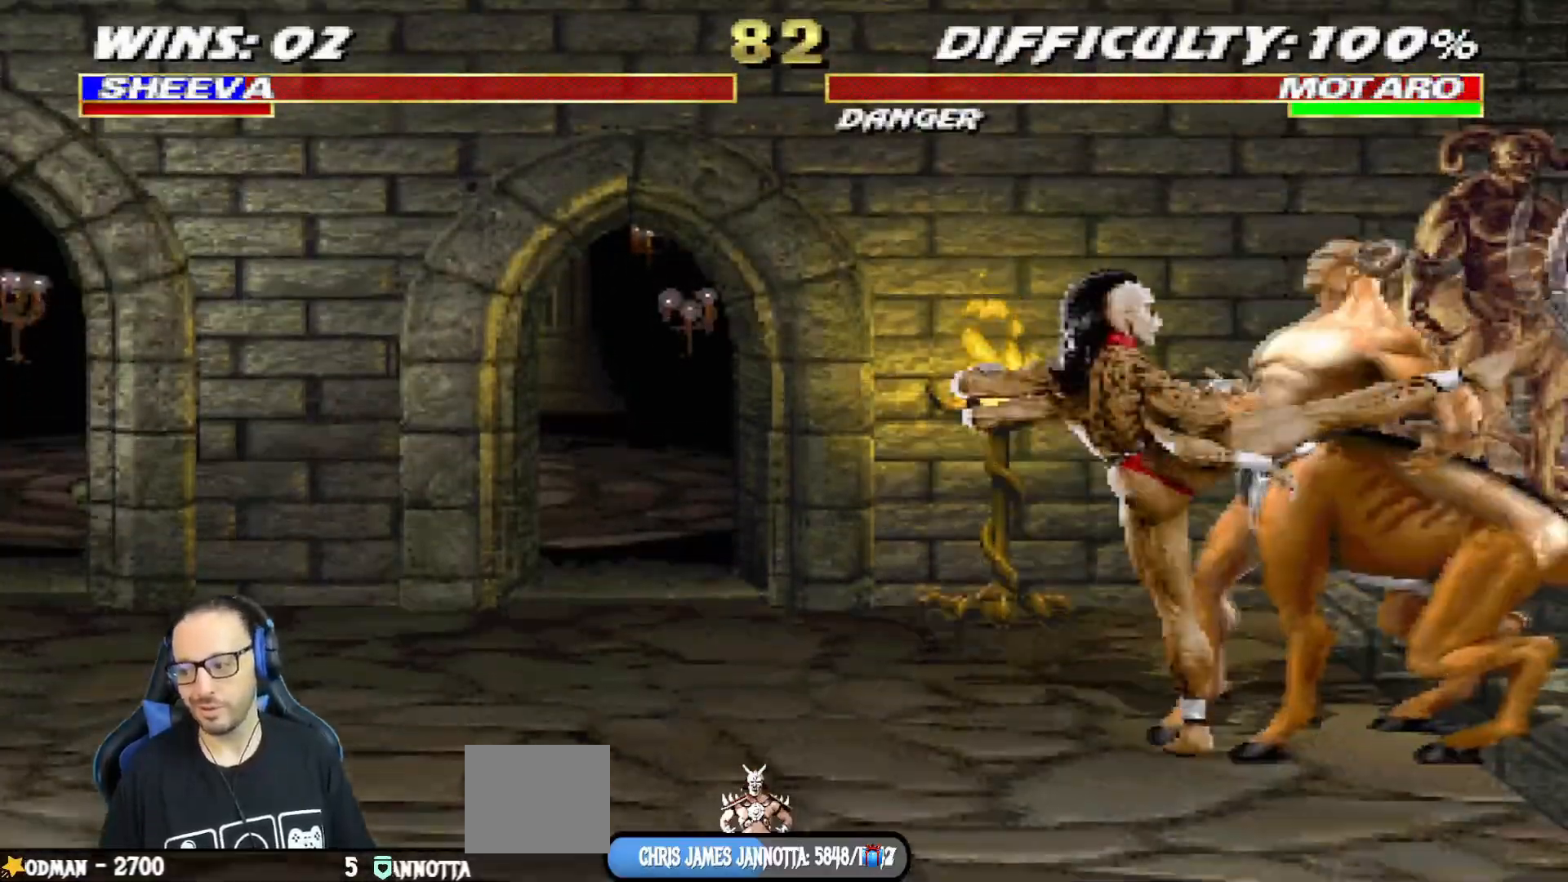
{"buttons": ["TRIANGLE", "L1", "DPAD_UP", "DPAD_LEFT"], "left_stick": "center", "right_stick": "center", "events": [[117, "TRIANGLE", "up"], [167, "TRIANGLE", "down"], [300, "TRIANGLE", "up"], [333, "TRIANGLE", "down"], [400, "DPAD_UP", "down"], [467, "DPAD_UP", "up"], [467, "TRIANGLE", "up"], [484, "DPAD_UP", "down"], [500, "TRIANGLE", "down"]]}
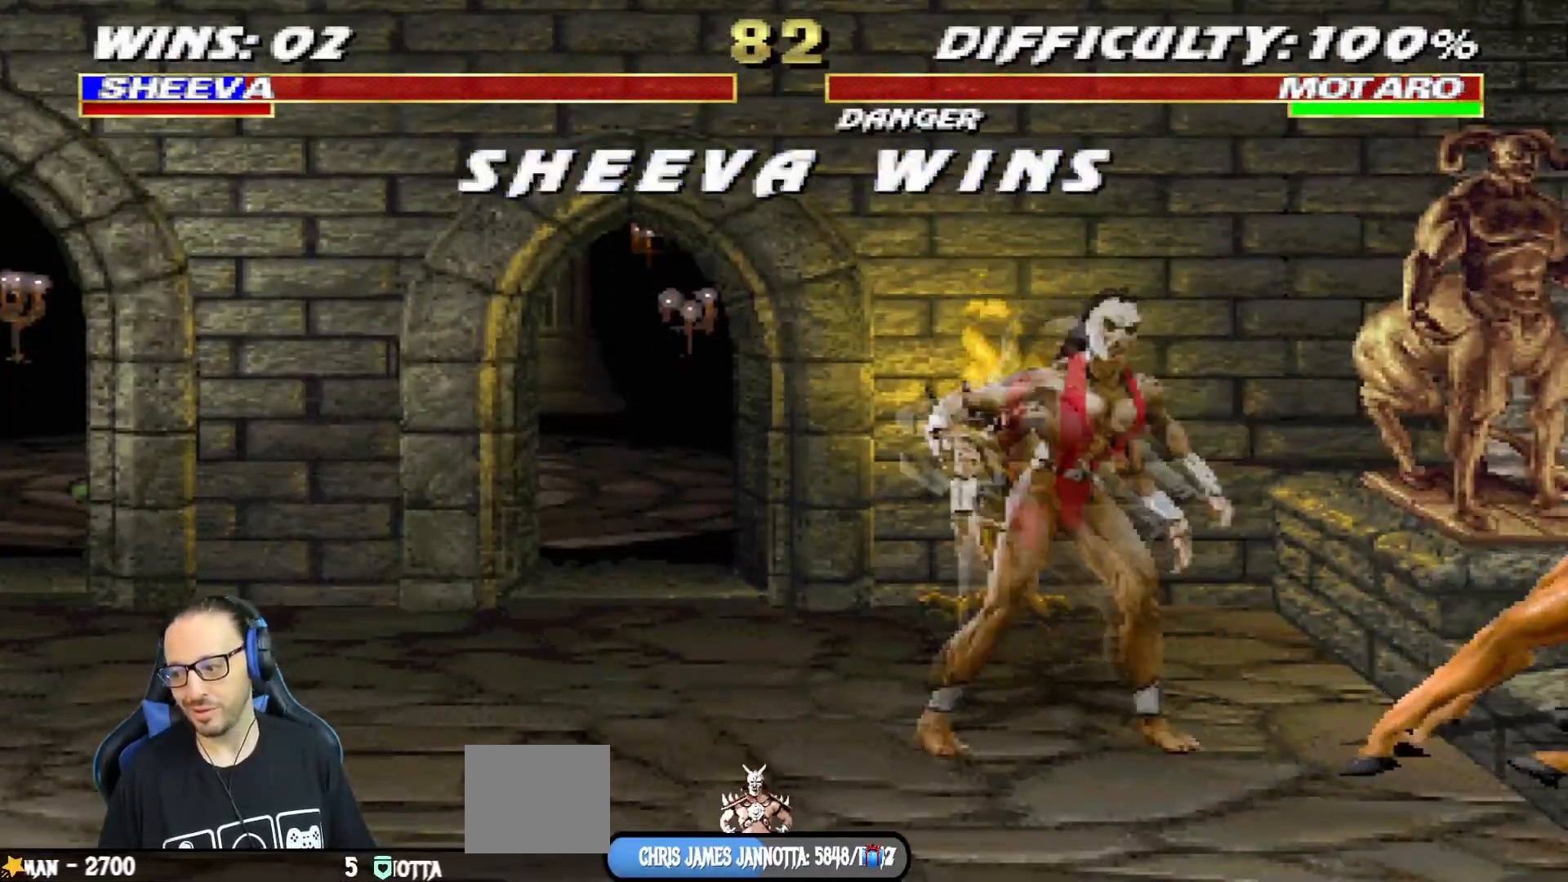
{"buttons": [], "left_stick": "center", "right_stick": "center", "events": [[50, "DPAD_LEFT", "up"], [50, "DPAD_UP", "up"], [100, "L1", "up"], [167, "TRIANGLE", "up"]]}
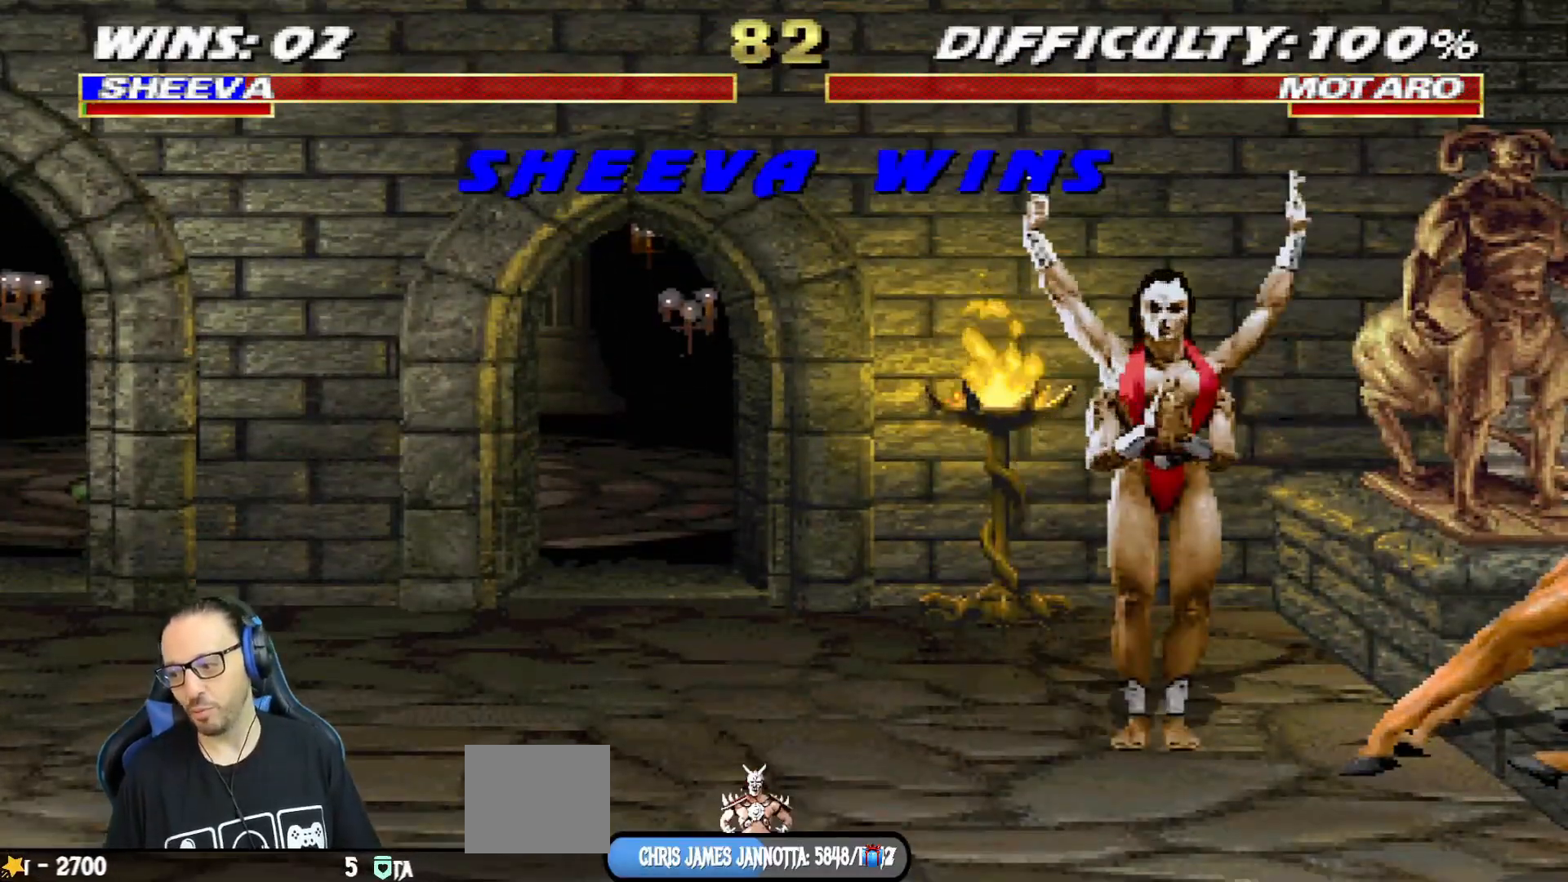
{"buttons": [], "left_stick": "center", "right_stick": "center", "events": []}
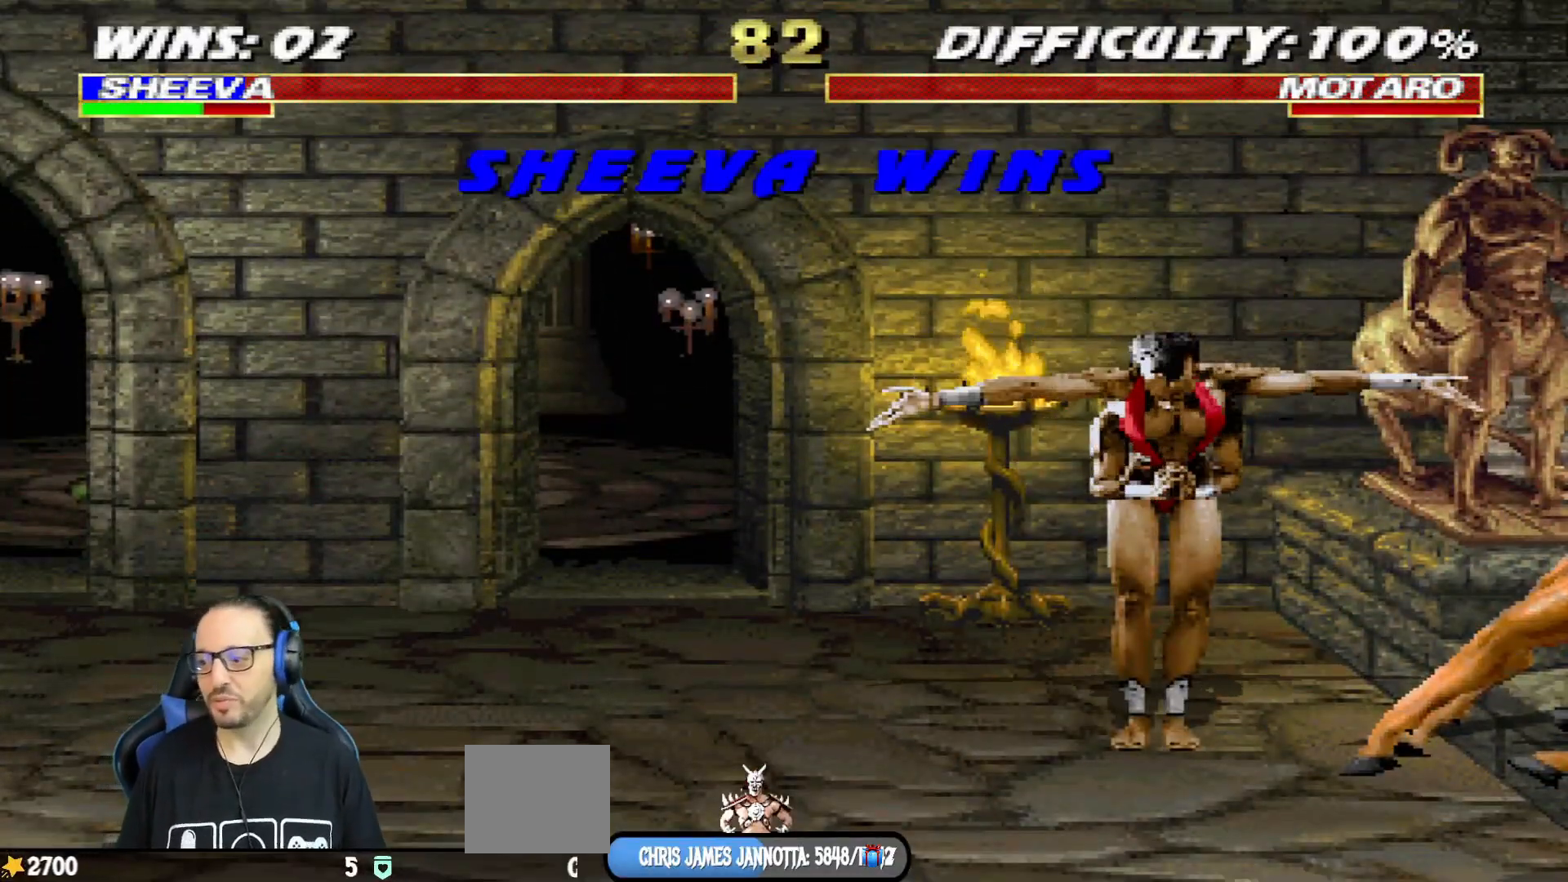
{"buttons": ["CROSS"], "left_stick": "center", "right_stick": "center", "events": [[434, "CROSS", "down"]]}
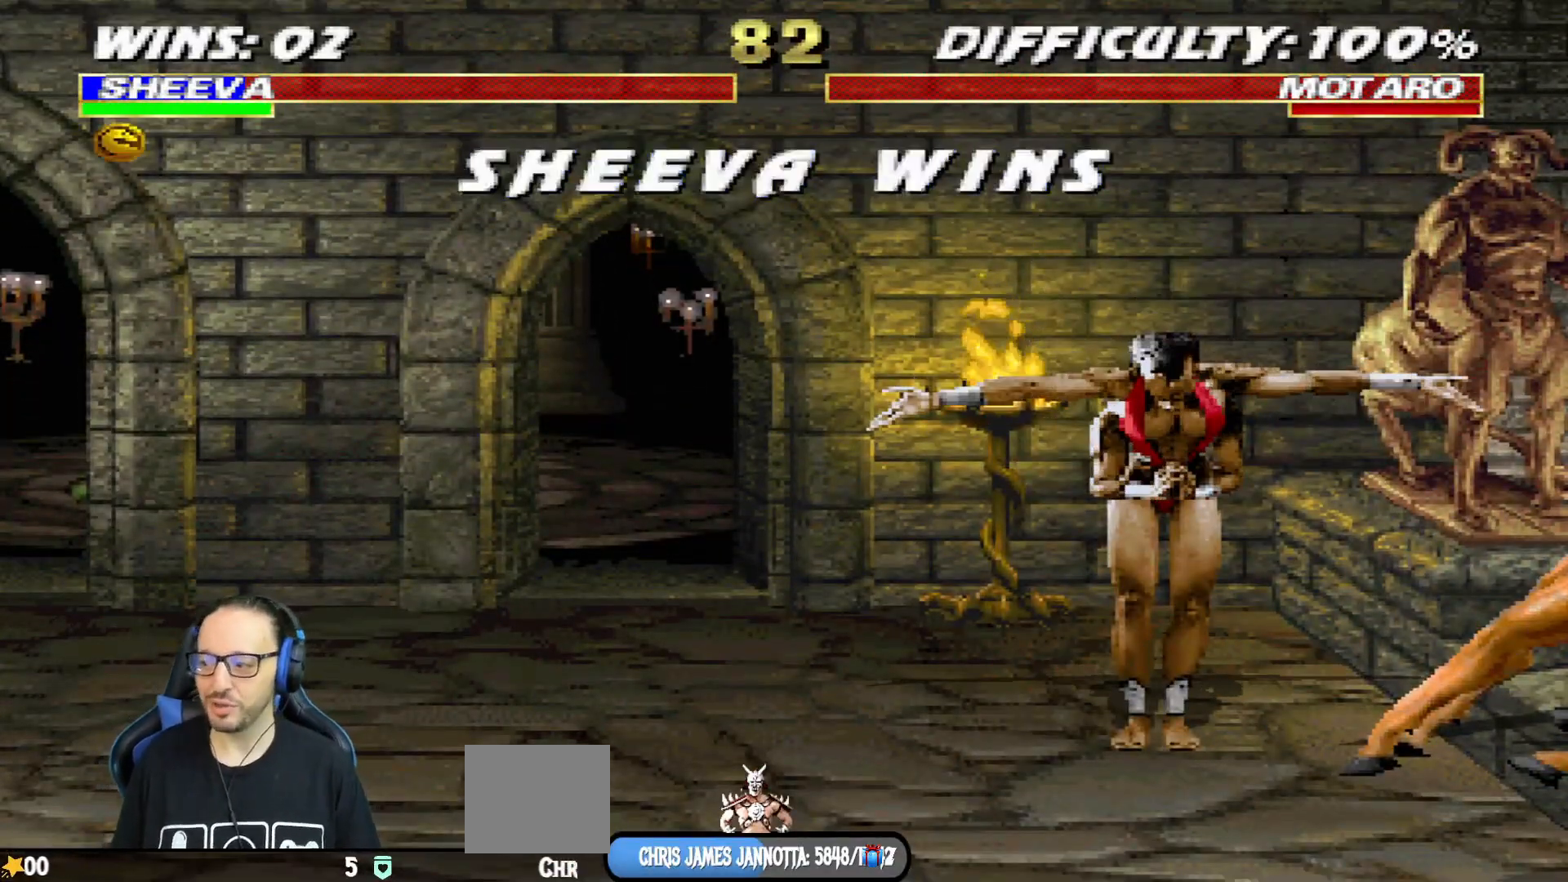
{"buttons": ["CROSS"], "left_stick": "center", "right_stick": "center", "events": [[100, "CROSS", "up"], [400, "CROSS", "down"]]}
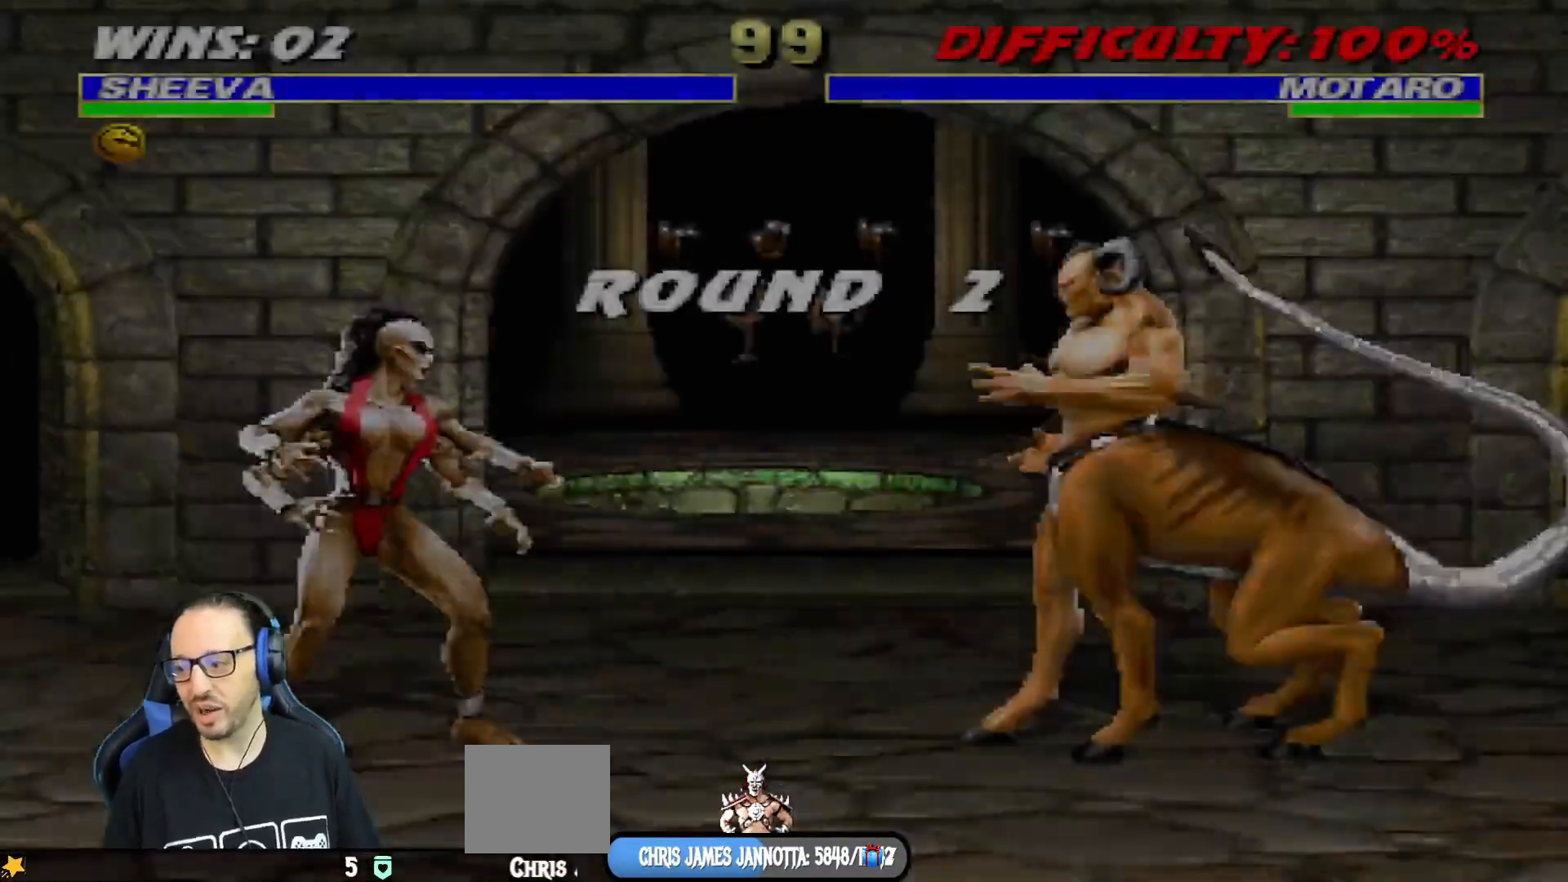
{"buttons": [], "left_stick": "center", "right_stick": "center", "events": [[50, "CROSS", "up"], [117, "CROSS", "down"], [250, "CROSS", "up"], [334, "CROSS", "down"], [467, "CROSS", "up"]]}
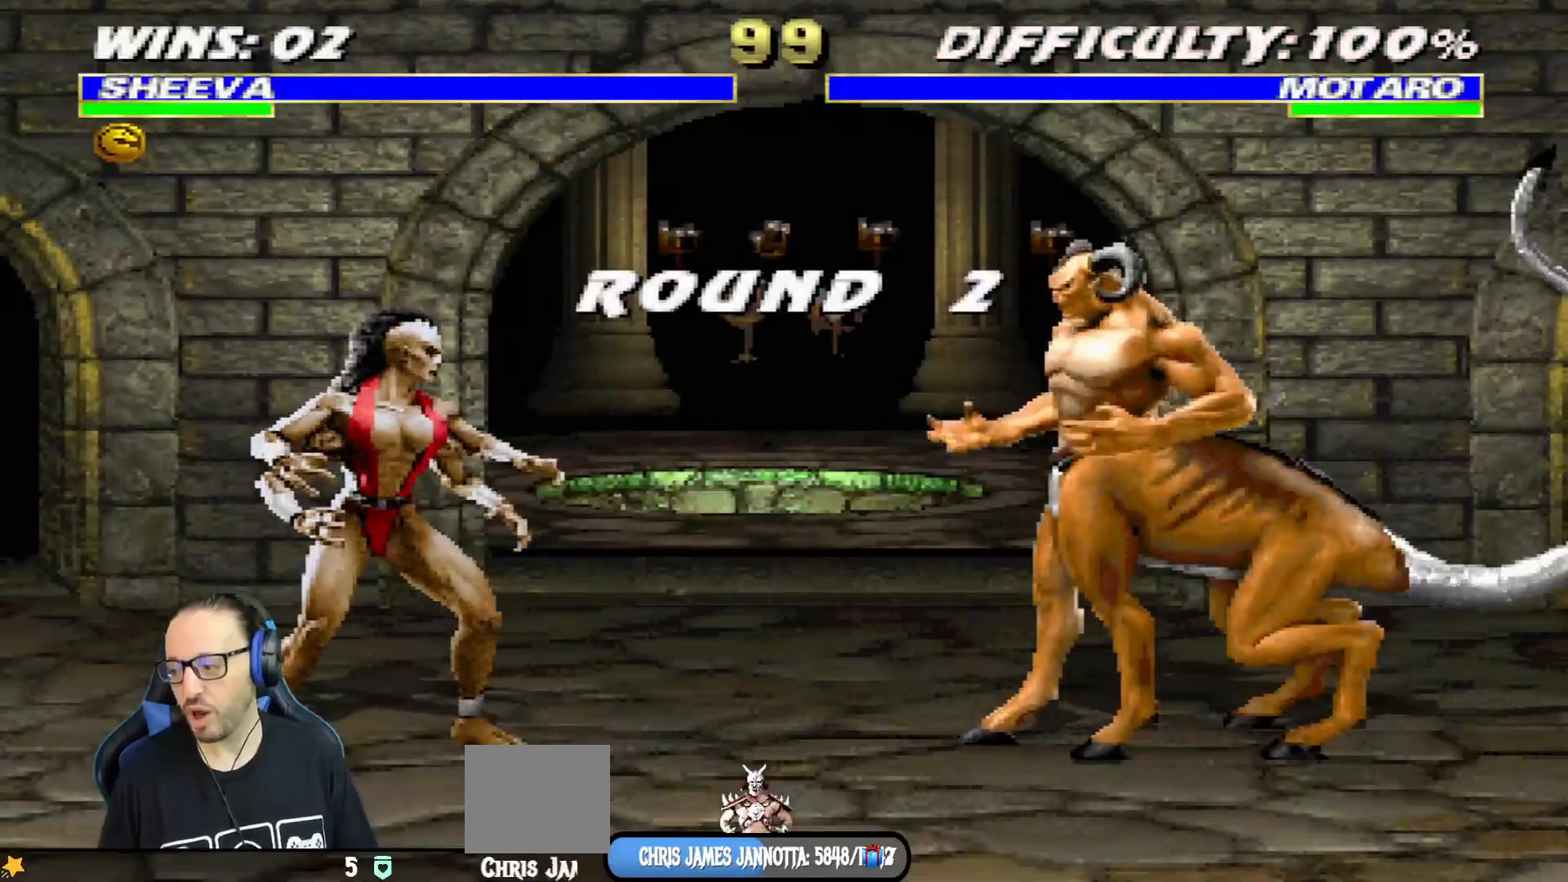
{"buttons": [], "left_stick": "center", "right_stick": "center", "events": [[83, "CROSS", "down"], [250, "CROSS", "up"], [333, "CROSS", "down"], [450, "CROSS", "up"]]}
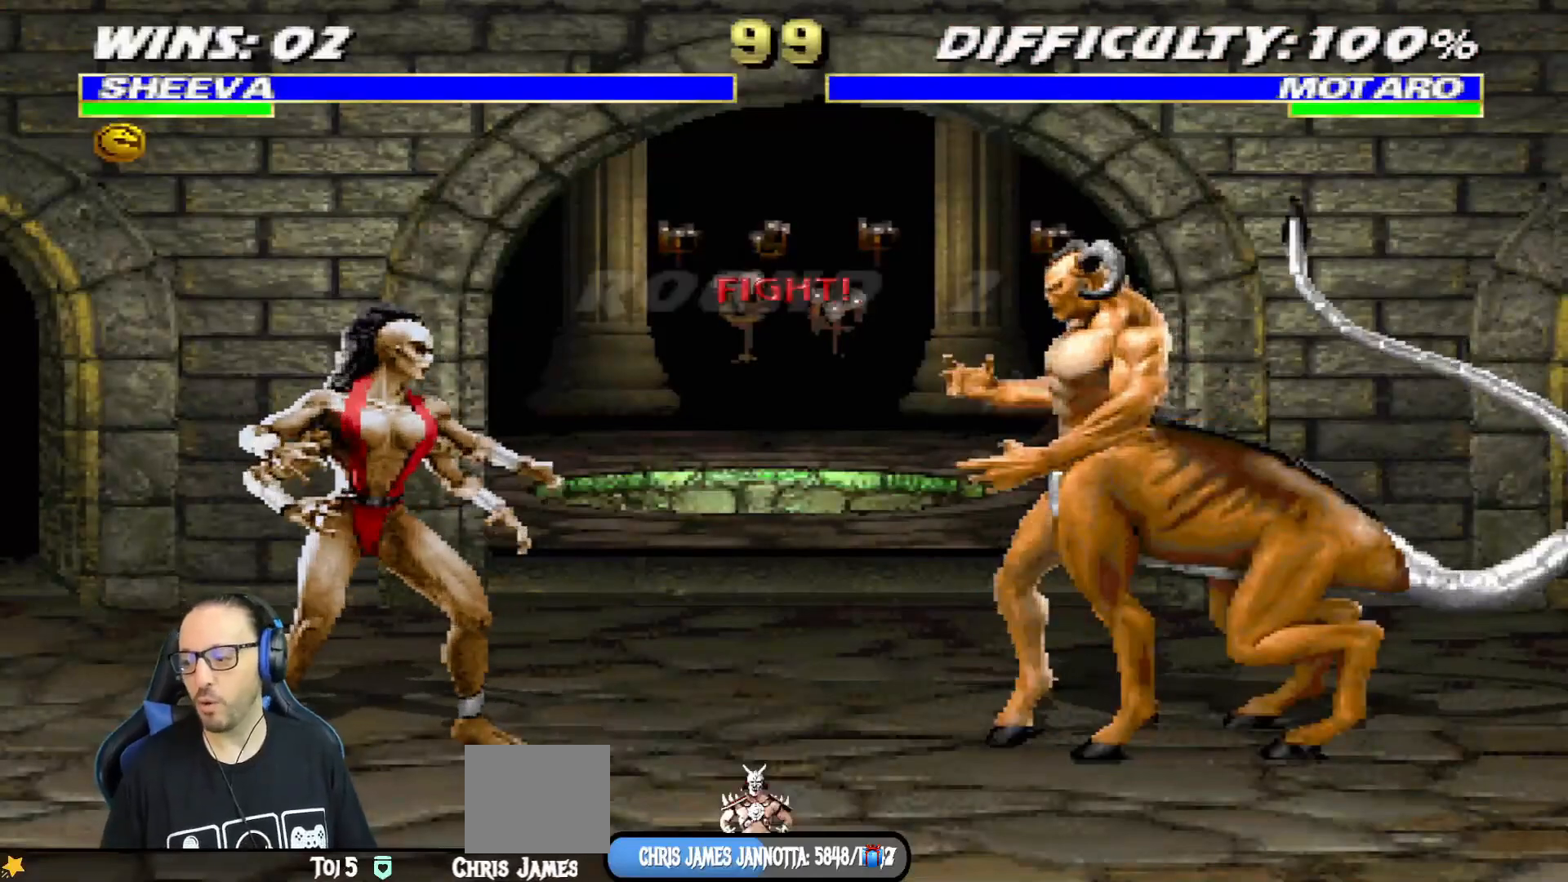
{"buttons": [], "left_stick": "center", "right_stick": "center", "events": [[67, "CROSS", "down"], [184, "CROSS", "up"]]}
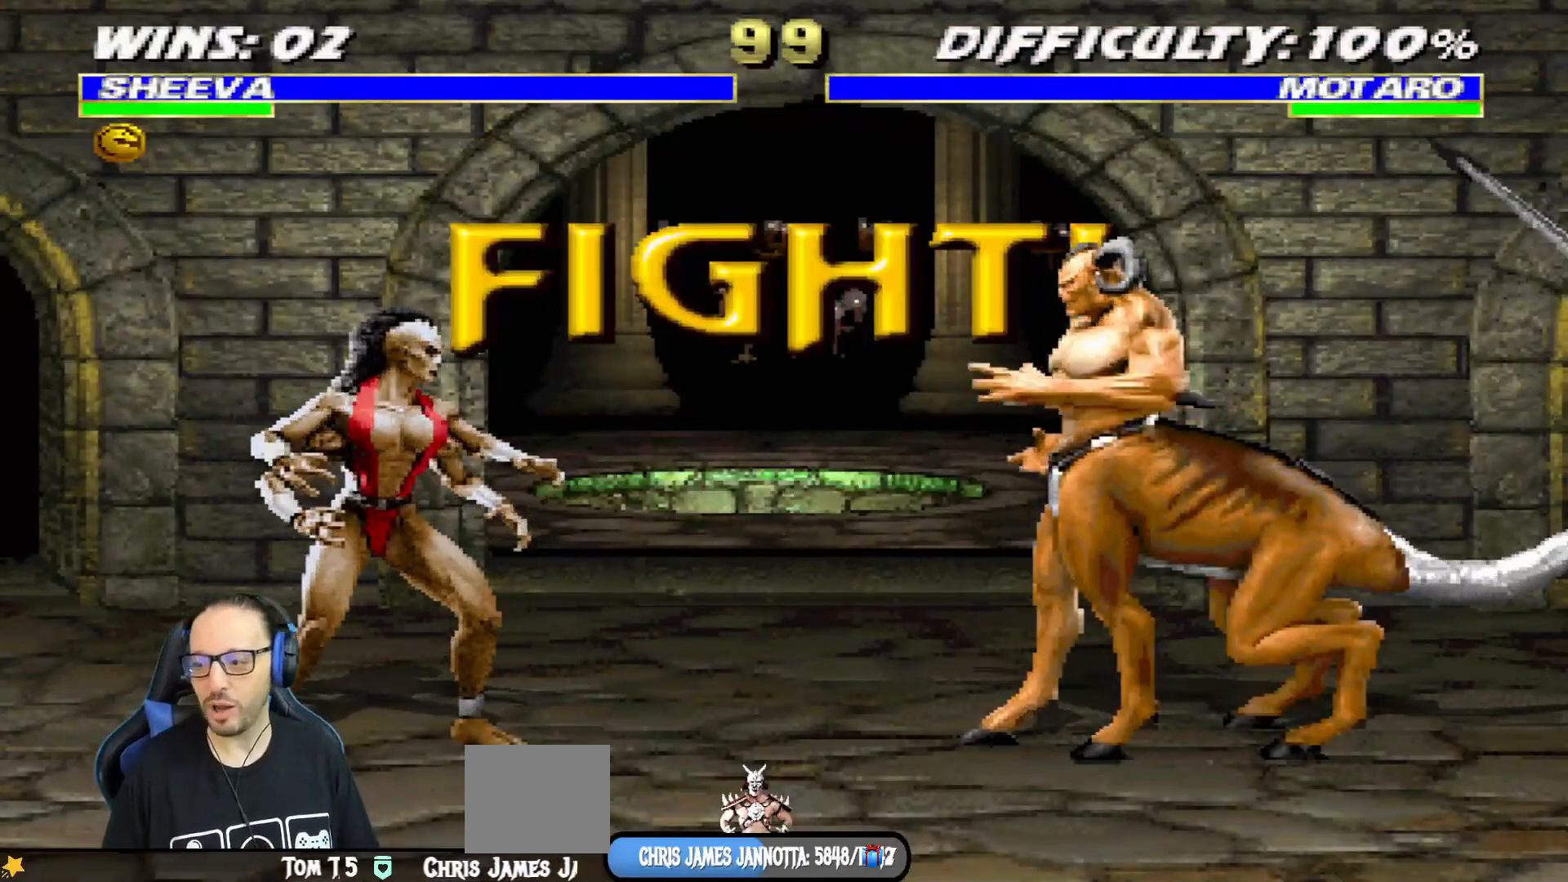
{"buttons": [], "left_stick": "center", "right_stick": "center", "events": []}
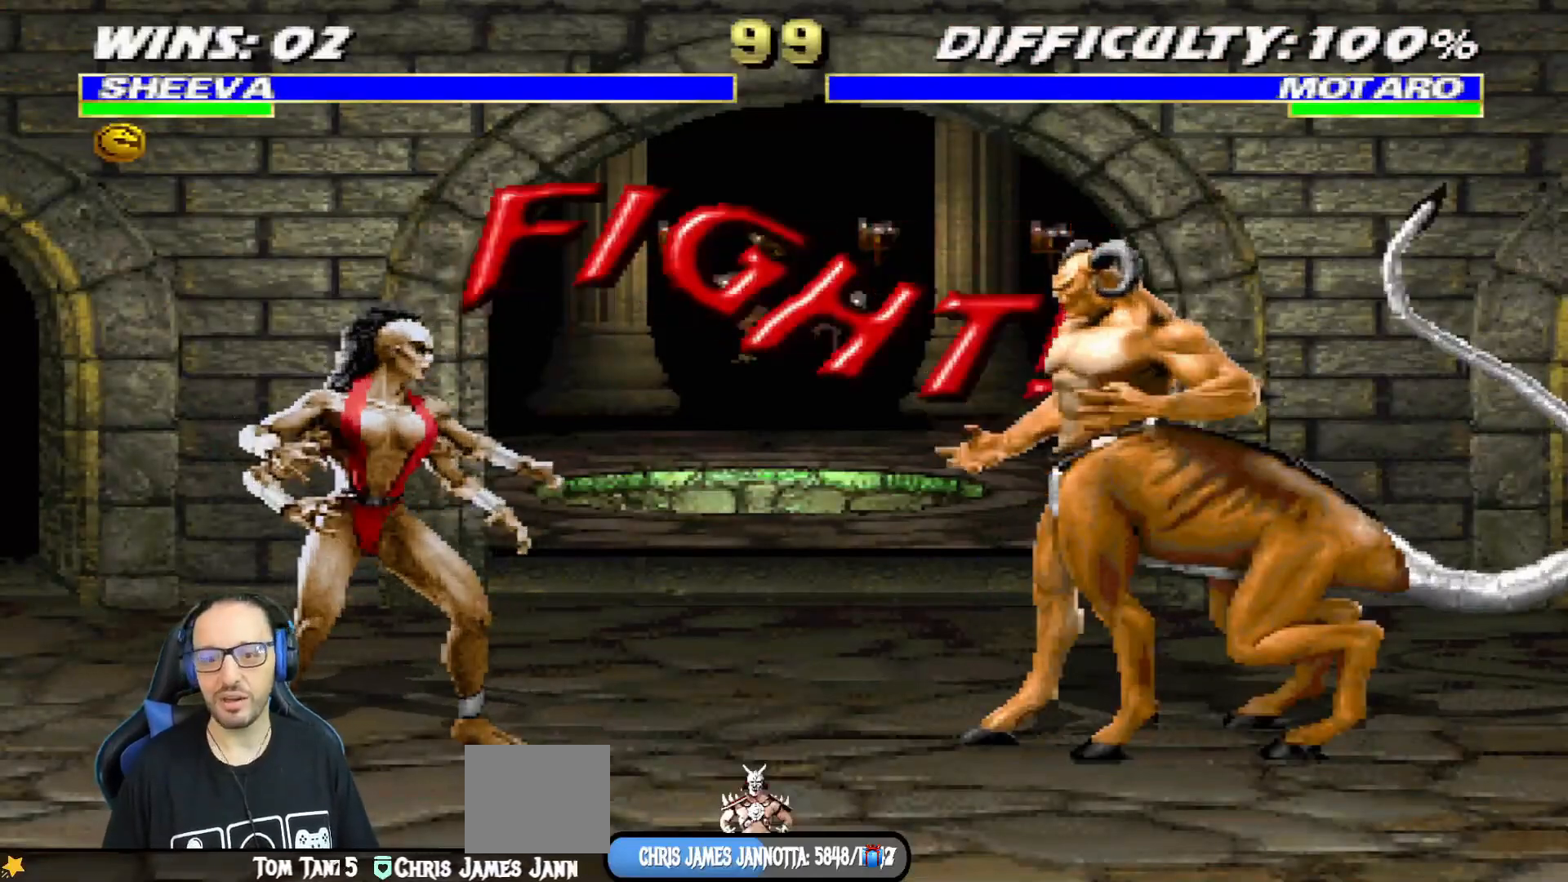
{"buttons": [], "left_stick": "center", "right_stick": "center", "events": [[250, "DPAD_LEFT", "down"], [467, "DPAD_LEFT", "up"]]}
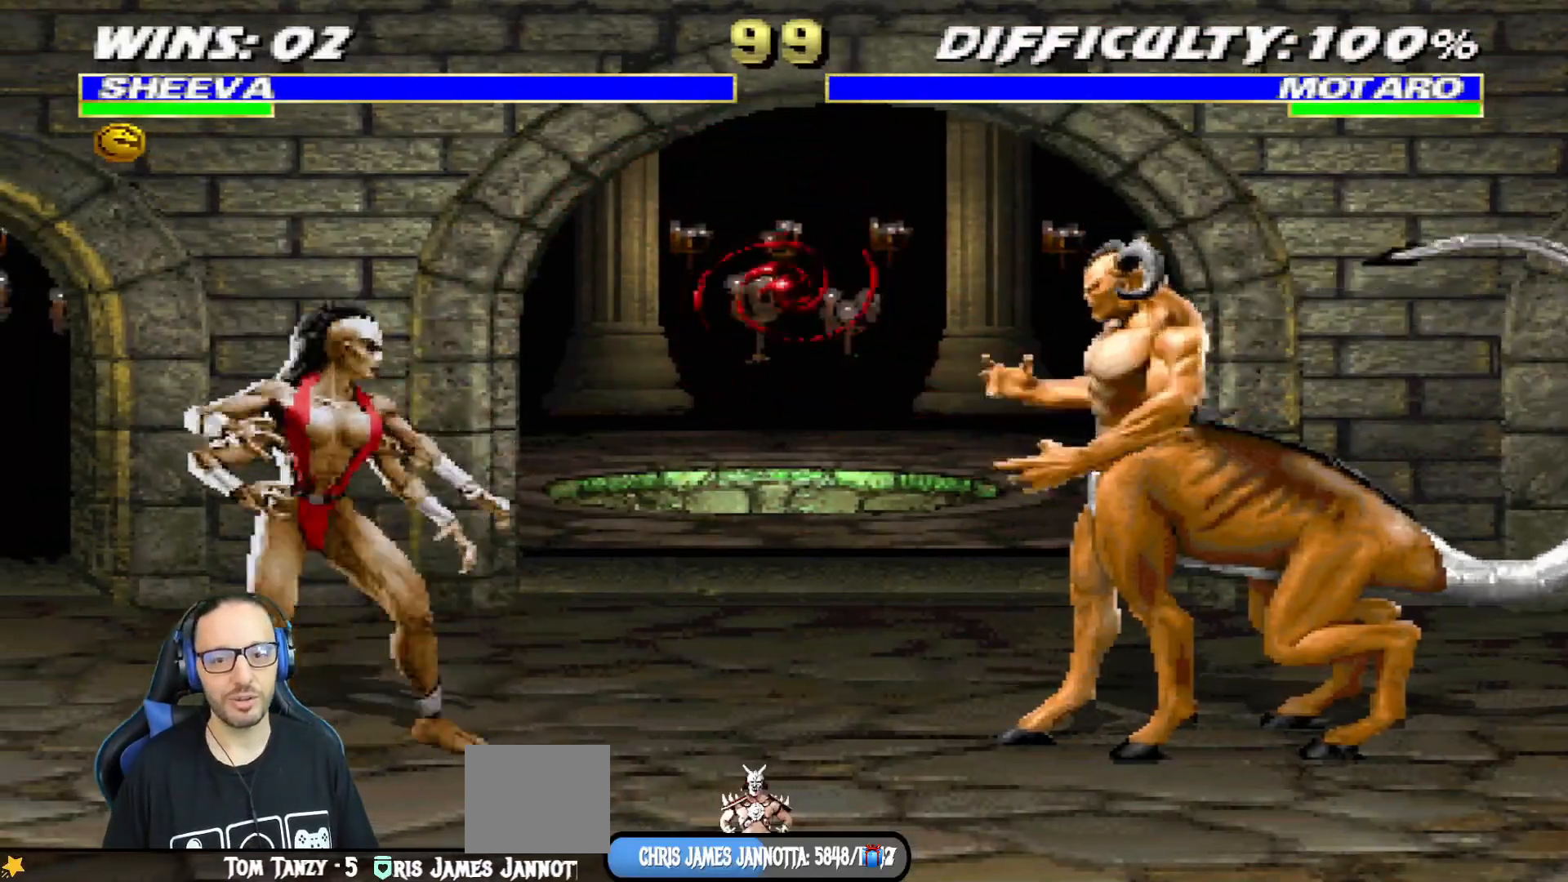
{"buttons": ["L1", "DPAD_UP", "DPAD_RIGHT"], "left_stick": "center", "right_stick": "center", "events": [[33, "DPAD_RIGHT", "down"], [33, "L1", "down"], [50, "DPAD_UP", "down"], [400, "SQUARE", "down"], [484, "SQUARE", "up"]]}
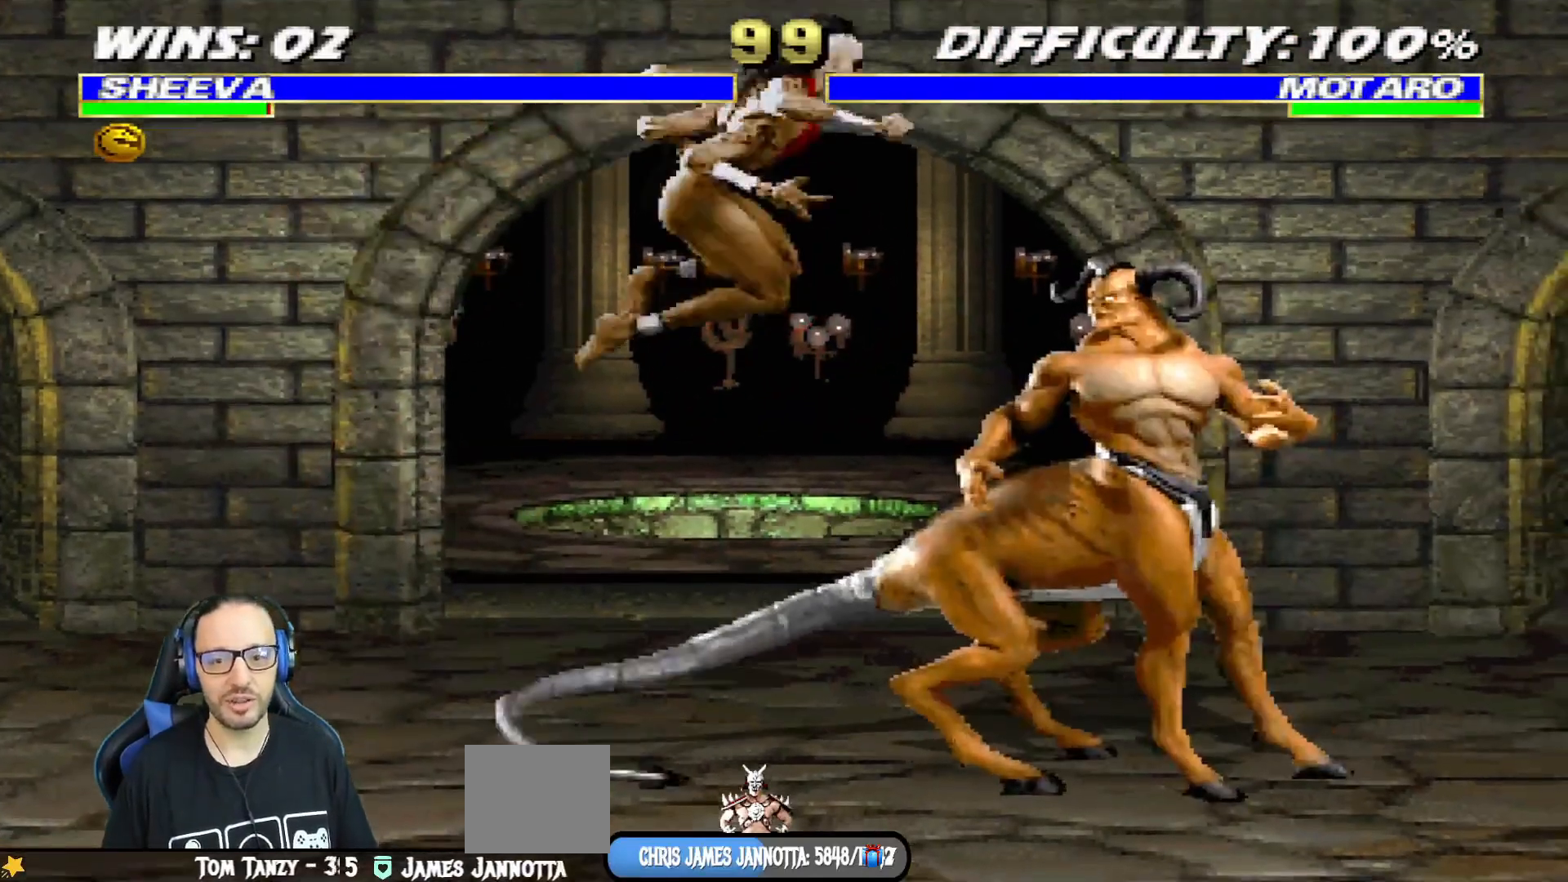
{"buttons": ["L1", "DPAD_LEFT"], "left_stick": "center", "right_stick": "center"}
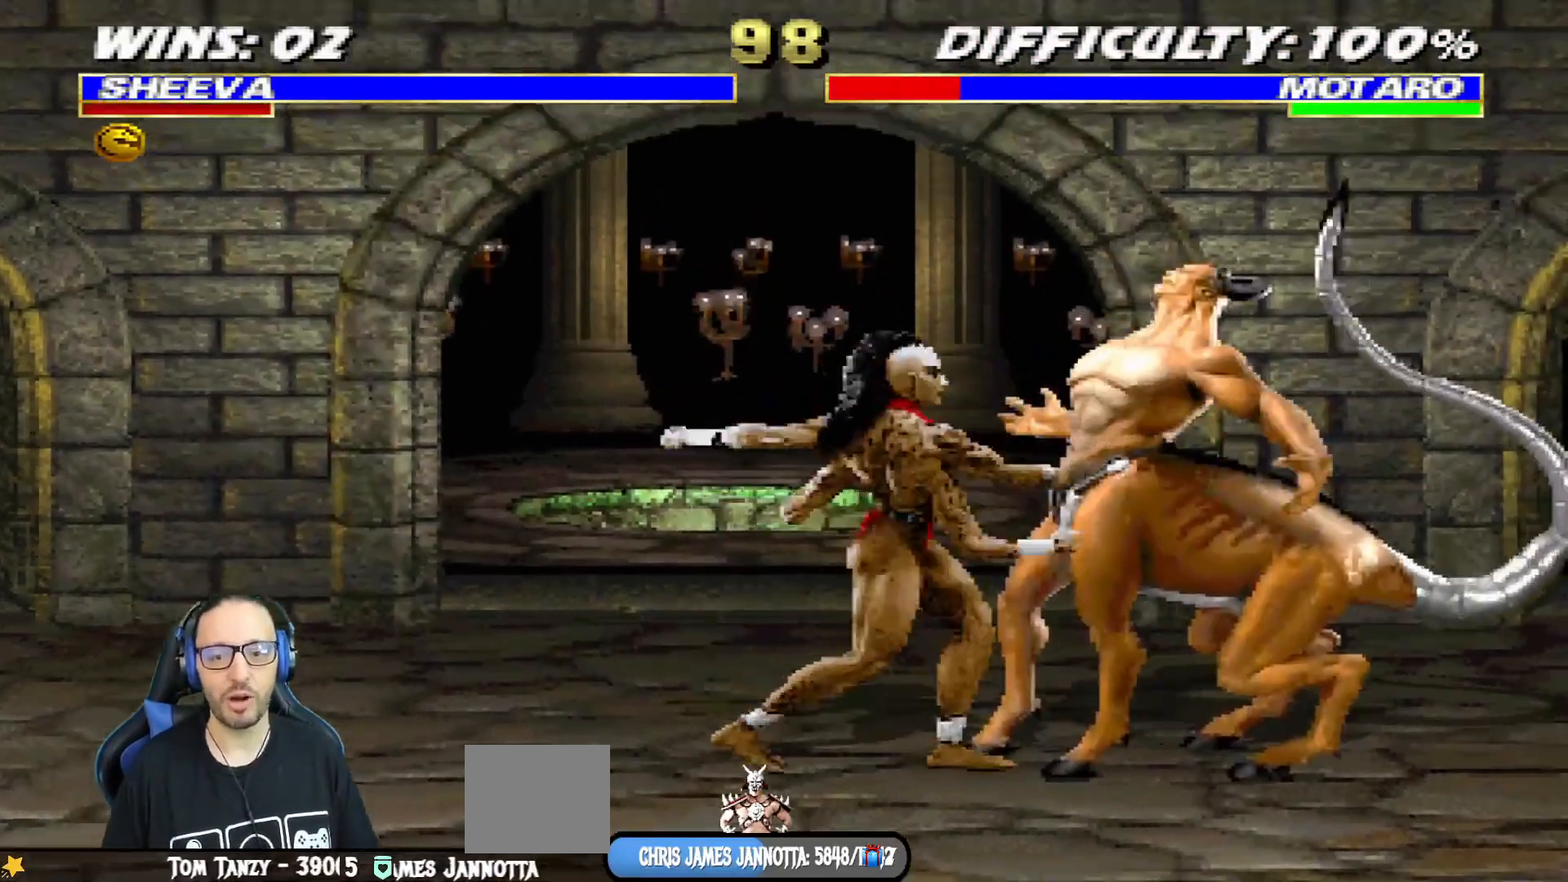
{"buttons": ["L1", "DPAD_LEFT"], "left_stick": "center", "right_stick": "center", "events": [[50, "TRIANGLE", "down"], [167, "TRIANGLE", "up"], [234, "TRIANGLE", "down"], [350, "CIRCLE", "down"], [367, "TRIANGLE", "up"], [501, "CIRCLE", "up"]]}
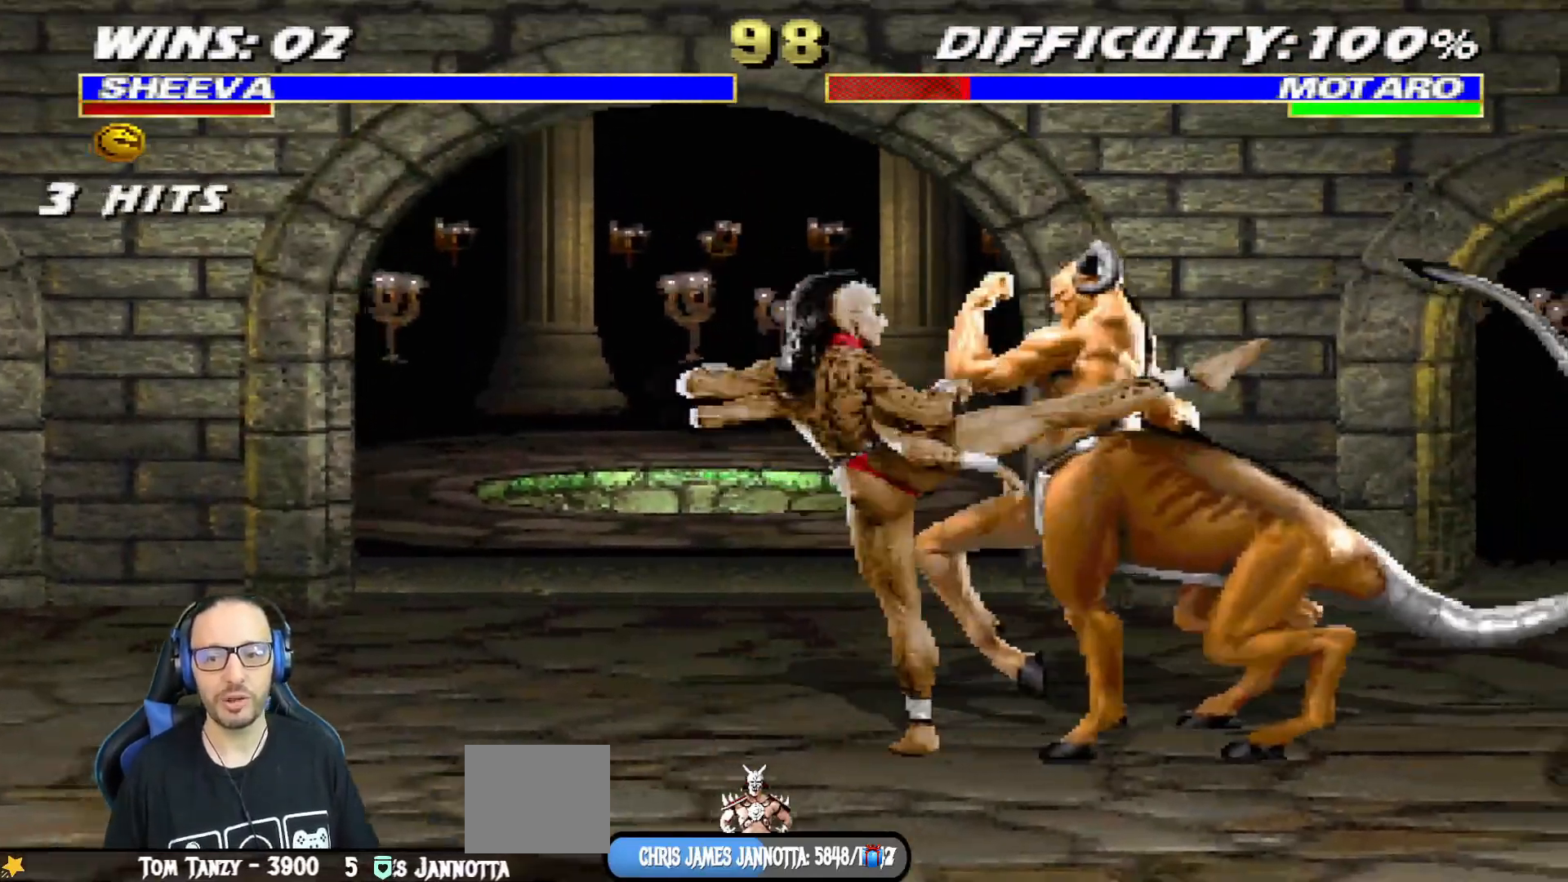
{"buttons": ["TRIANGLE", "L1"], "left_stick": "center", "right_stick": "center", "events": [[50, "TRIANGLE", "down"], [150, "TRIANGLE", "up"], [216, "TRIANGLE", "down"], [233, "DPAD_UP", "down"], [333, "TRIANGLE", "up"], [383, "TRIANGLE", "down"], [467, "DPAD_UP", "up"], [500, "DPAD_LEFT", "up"]]}
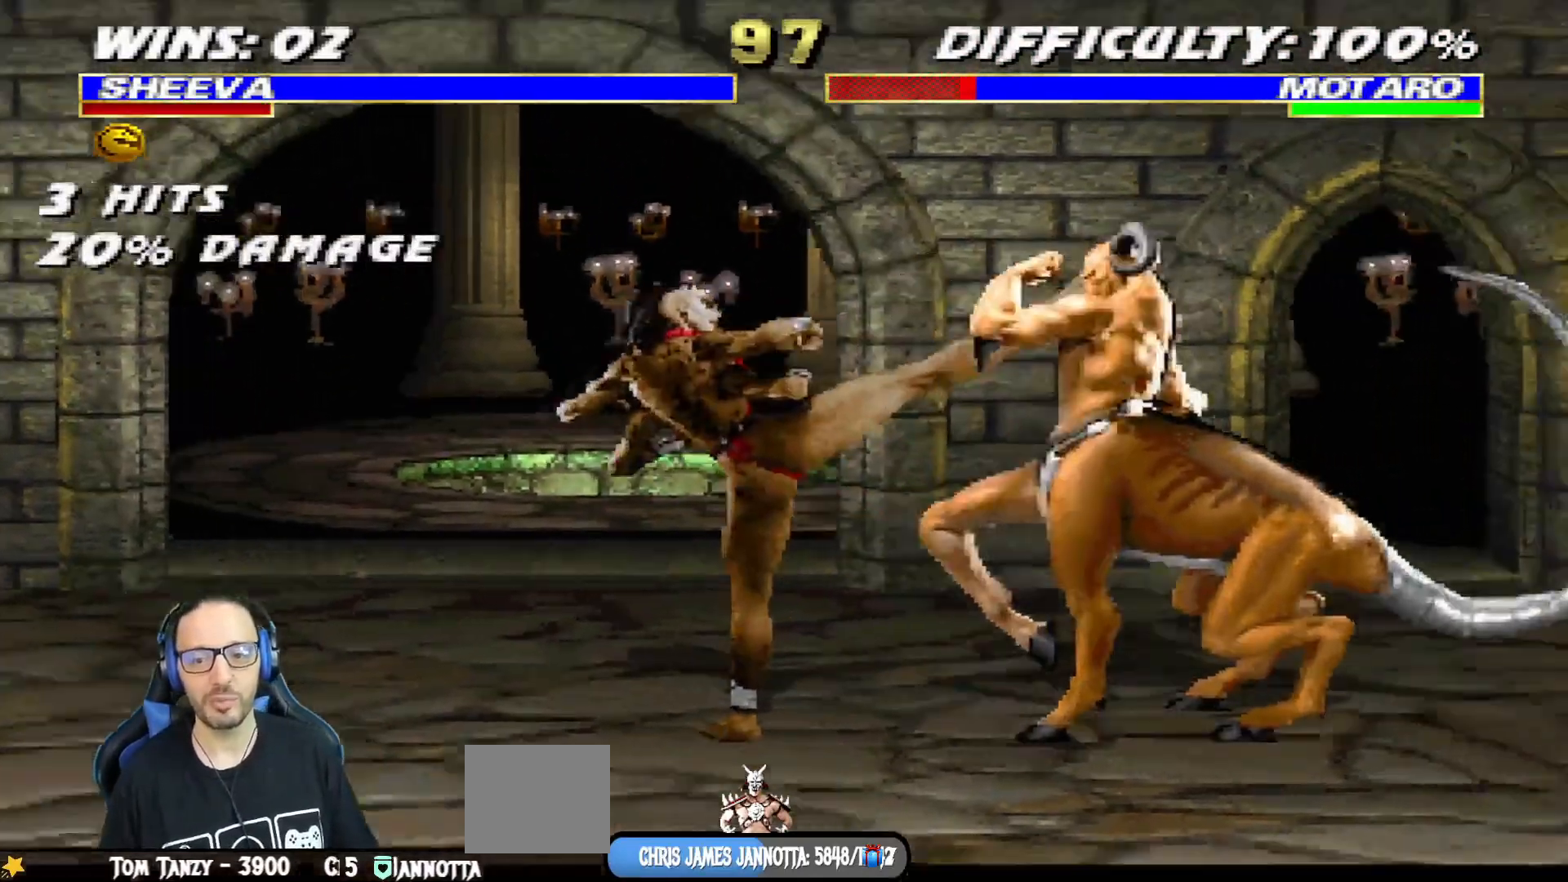
{"buttons": [], "left_stick": "center", "right_stick": "center", "events": [[33, "L1", "up"], [67, "TRIANGLE", "up"], [267, "DPAD_LEFT", "down"], [451, "DPAD_LEFT", "up"]]}
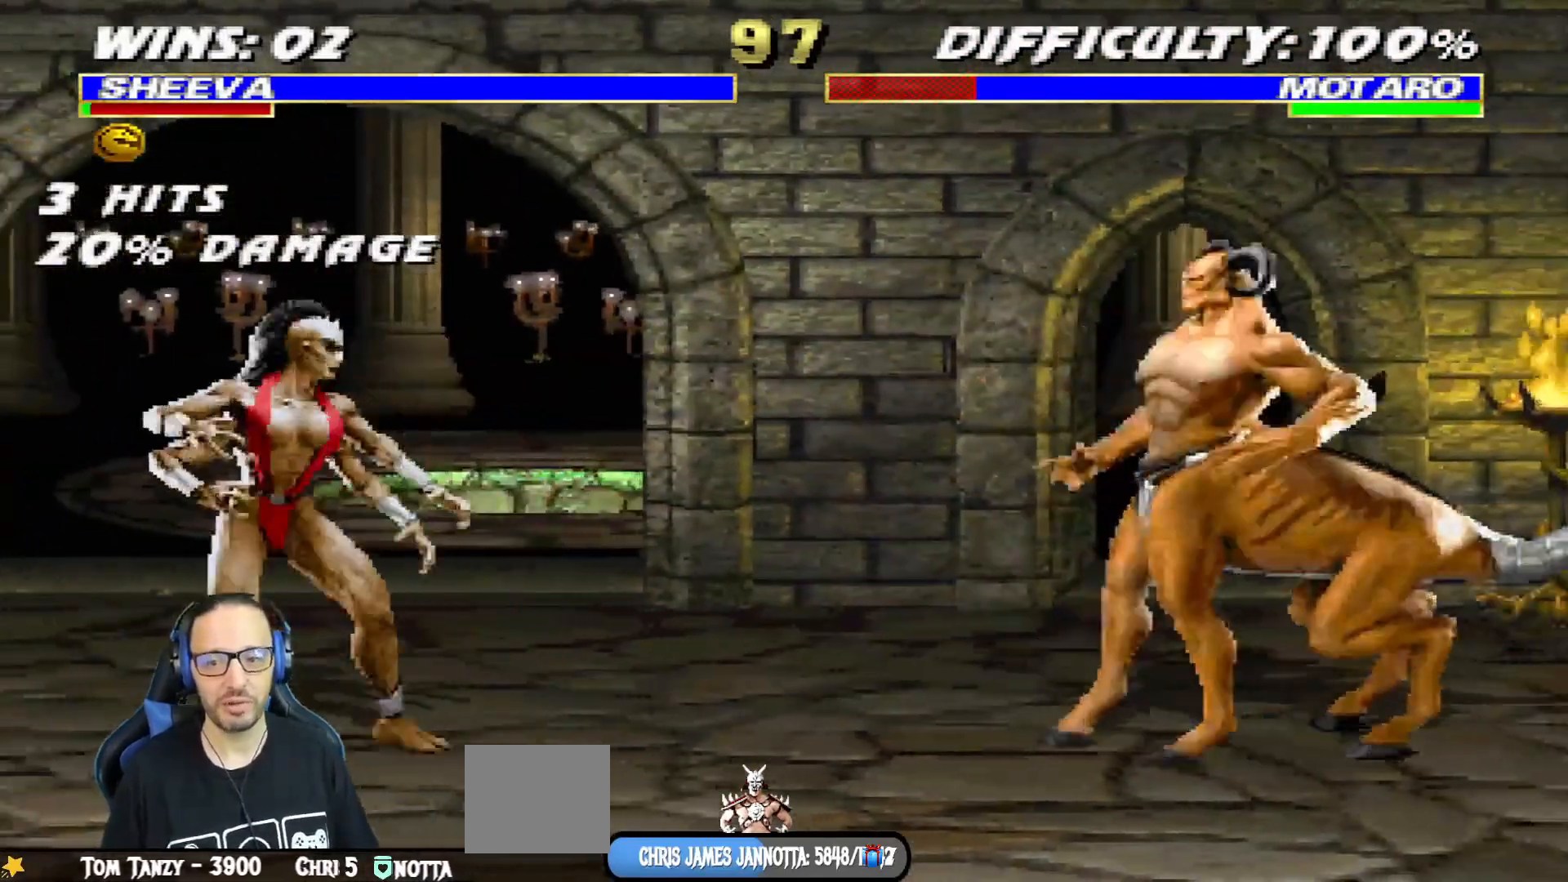
{"buttons": [], "left_stick": "center", "right_stick": "center"}